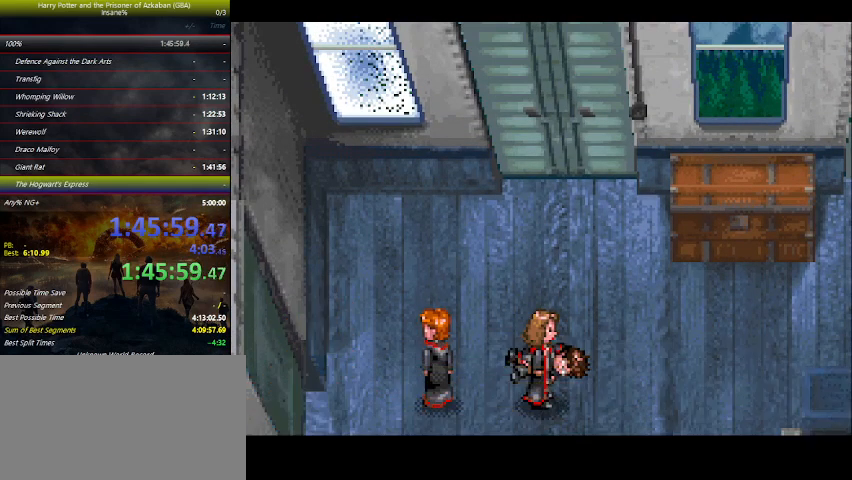
Gameplay with keyboard and mouse; each line is a JSON object with the keys held at the frame after it. "events" lists presses ("down") and releases ("up") of "a", "ctrl", "d", "down", "e", "escape", "f", "f1", "f4", "left", "q", "r", "return", "right", "s", "shift", "space", "tab", "up", "w" and "z" between this image and that frame as [ms after this image, input, new state], when the widget could be followed in between. No other keys are recorded. Mouse buttons are not recorded. Not read: mouse_move.
{"keys": ["right", "up"], "events": [[500, "up", "down"]]}
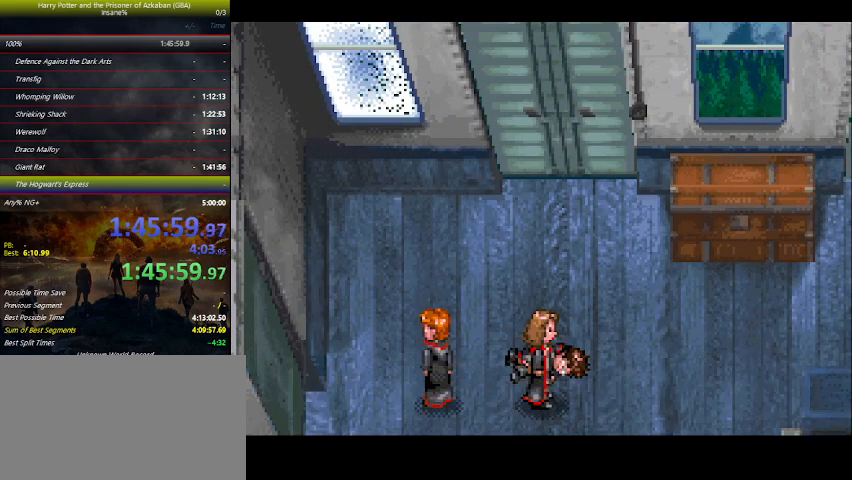
{"keys": ["right"], "events": [[134, "up", "up"], [234, "up", "down"], [367, "up", "up"]]}
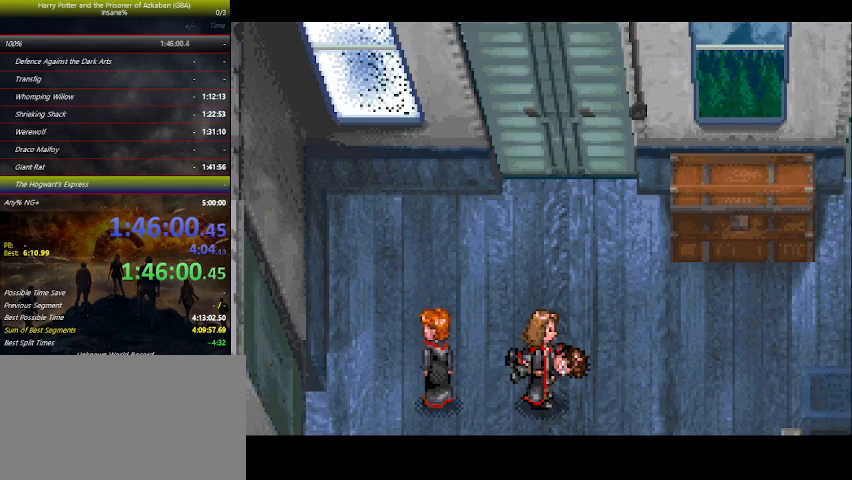
{"keys": ["right", "up"], "events": [[200, "up", "down"], [300, "up", "up"], [467, "up", "down"]]}
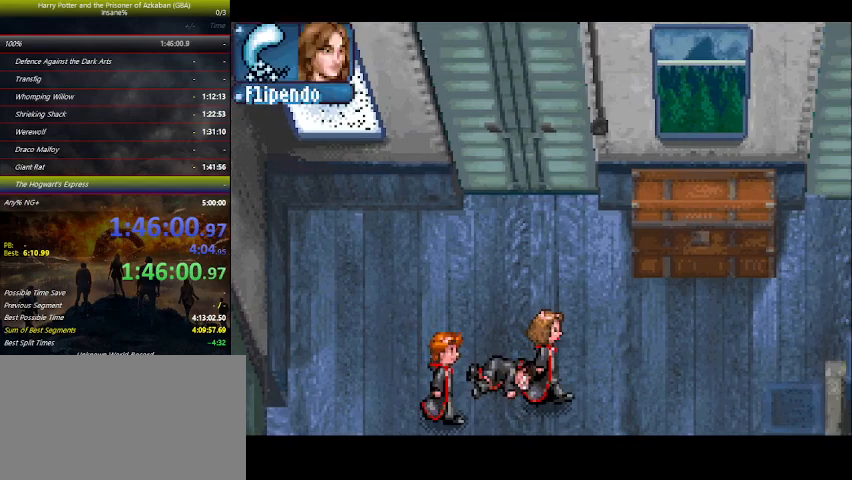
{"keys": ["up"], "events": [[200, "right", "up"], [267, "z", "down"], [300, "z", "up"], [400, "z", "down"], [467, "z", "up"]]}
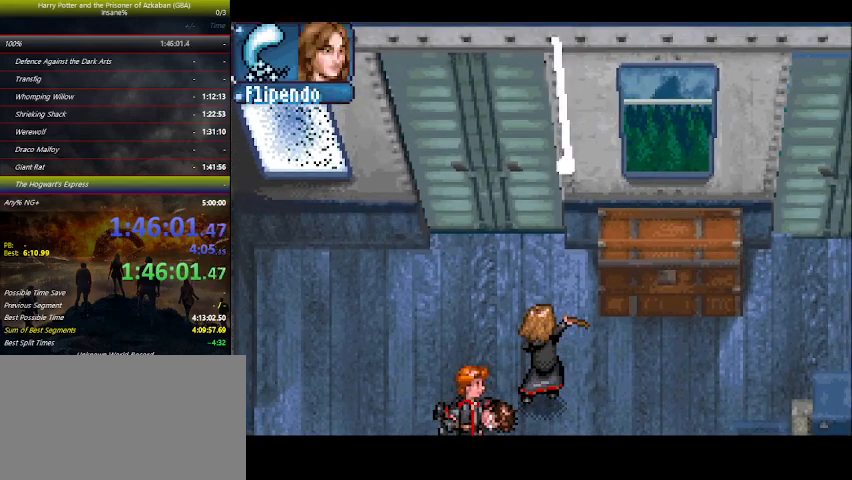
{"keys": ["right"], "events": [[34, "right", "down"], [500, "up", "up"]]}
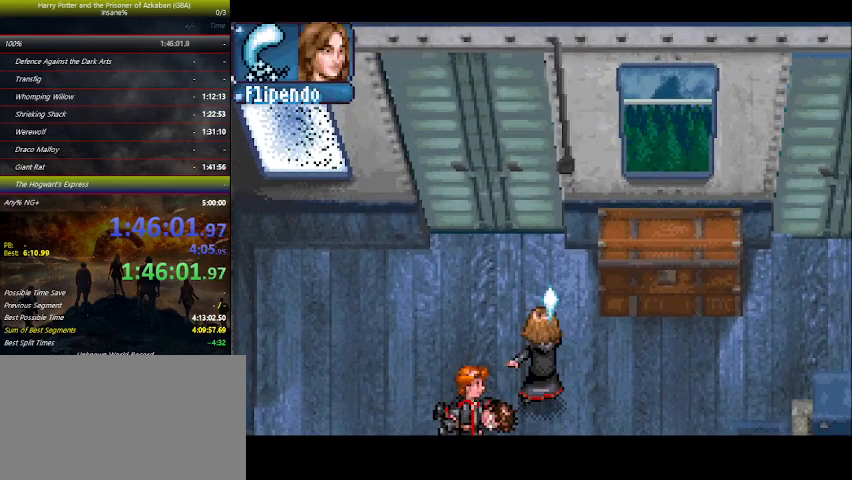
{"keys": ["right"], "events": []}
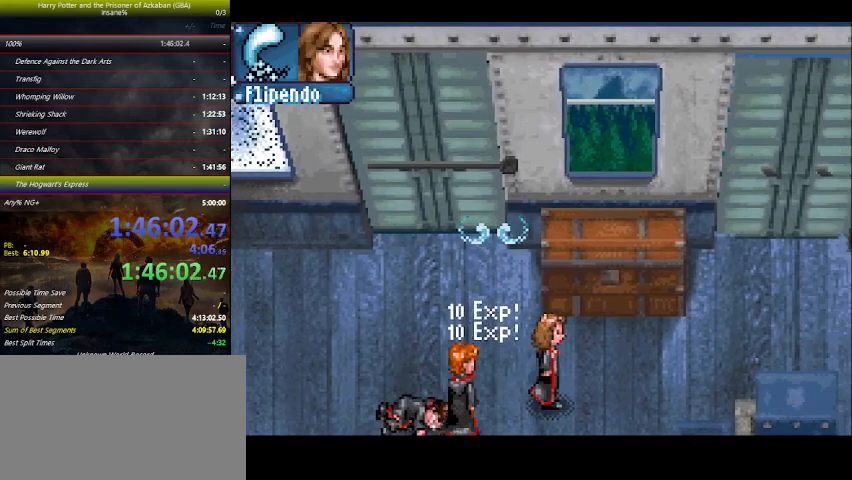
{"keys": ["right"], "events": [[167, "up", "down"], [267, "up", "up"], [367, "up", "down"], [400, "up", "up"]]}
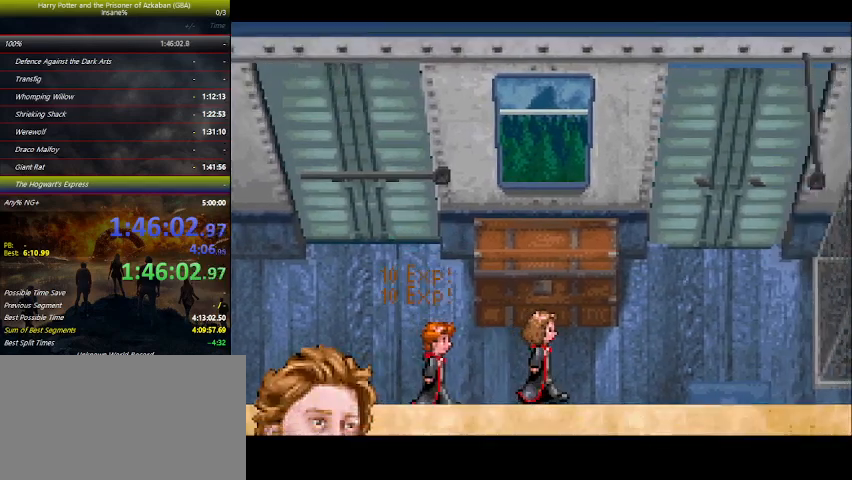
{"keys": ["right", "space"], "events": [[234, "space", "down"], [267, "space", "up"], [367, "space", "down"], [434, "space", "up"], [500, "space", "down"]]}
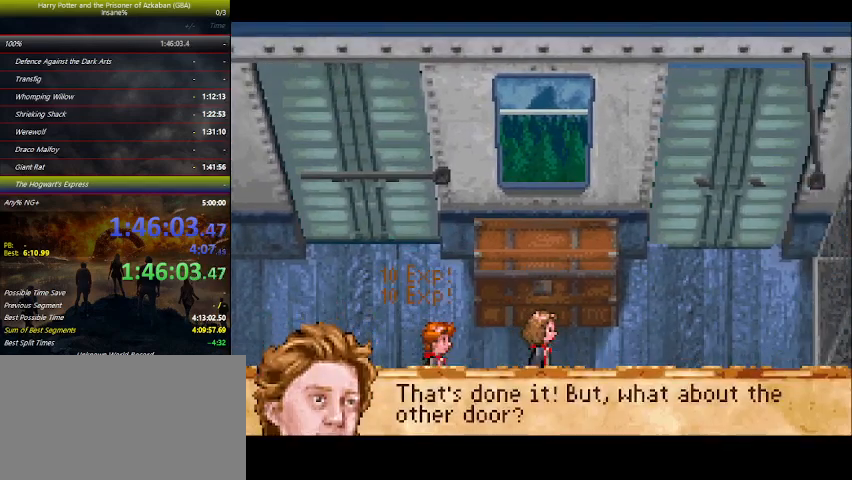
{"keys": ["right"], "events": [[67, "space", "up"], [167, "space", "down"], [267, "space", "up"]]}
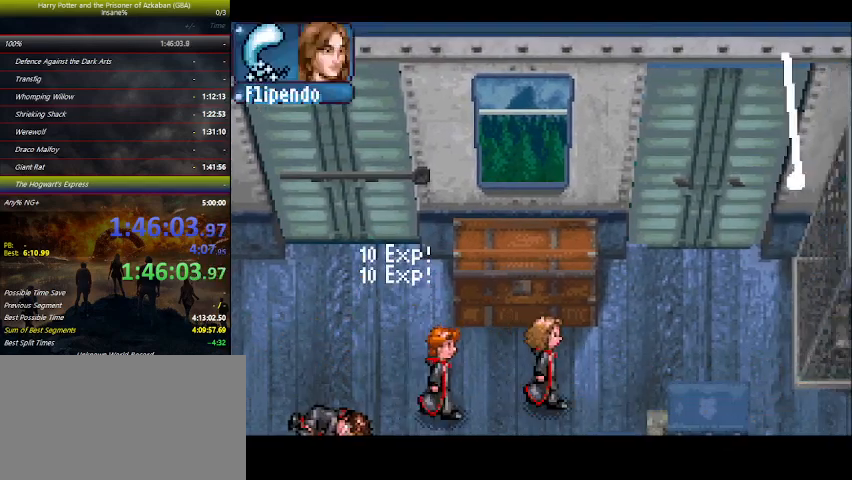
{"keys": ["right", "up"], "events": [[367, "up", "down"]]}
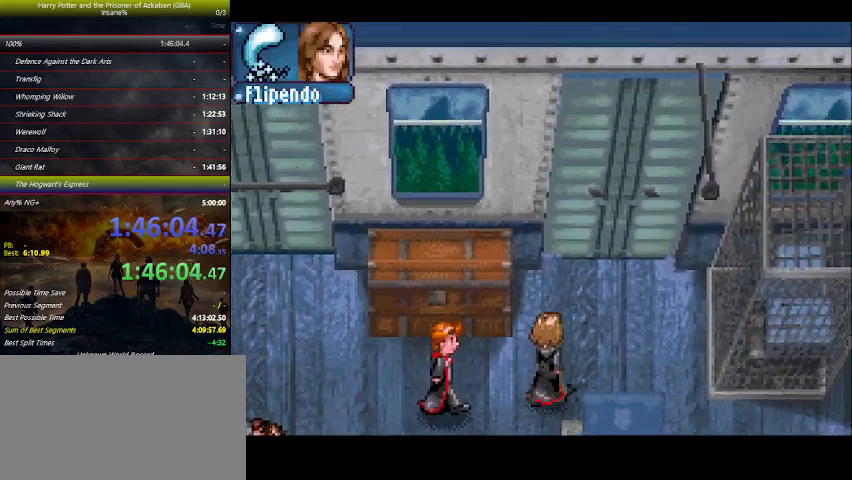
{"keys": ["right", "up"], "events": [[134, "z", "down"], [200, "z", "up"], [300, "z", "down"], [334, "z", "up"]]}
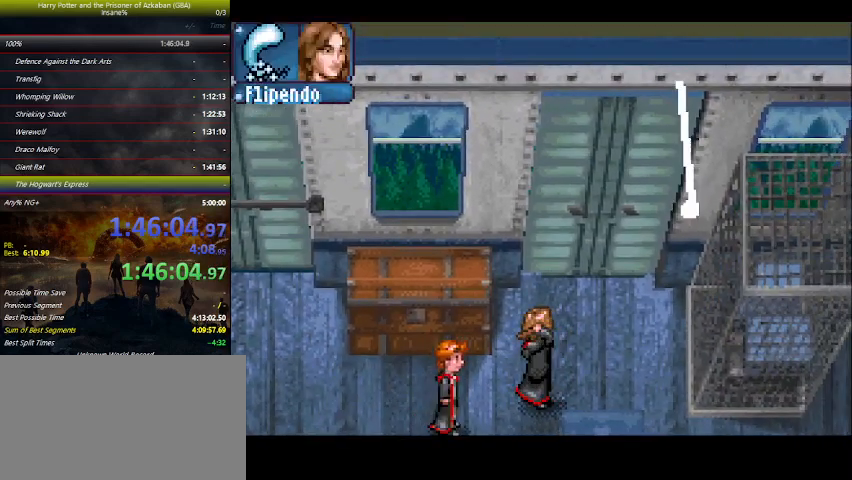
{"keys": ["right"], "events": [[400, "up", "up"]]}
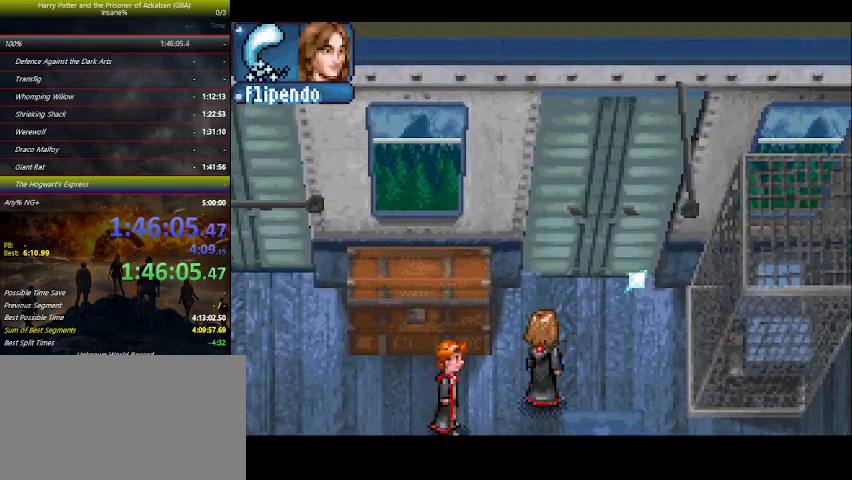
{"keys": ["down", "right"], "events": [[234, "down", "down"]]}
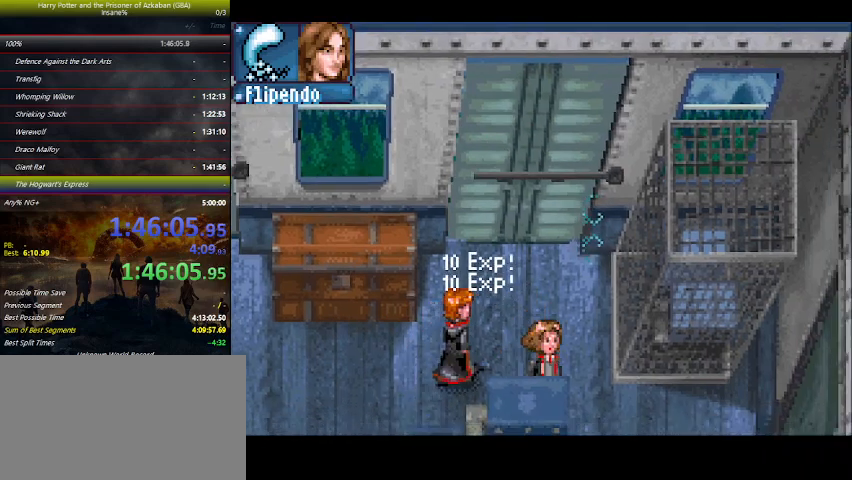
{"keys": ["down", "right"], "events": []}
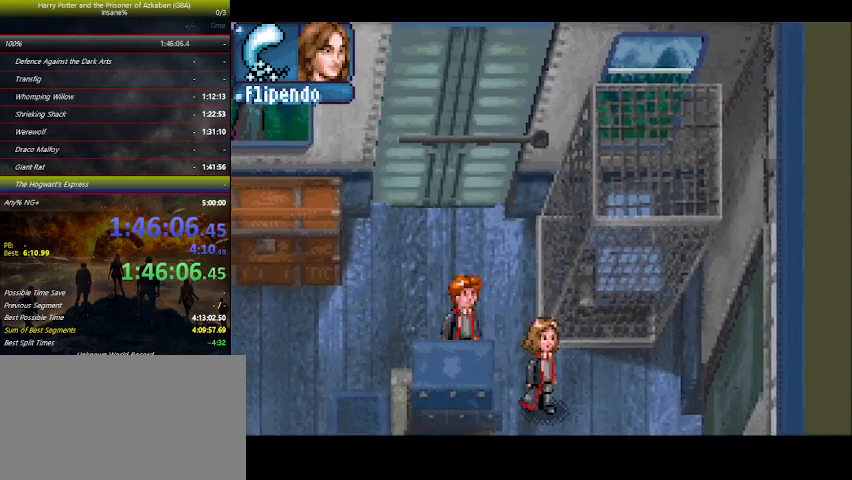
{"keys": ["right"], "events": [[334, "down", "up"]]}
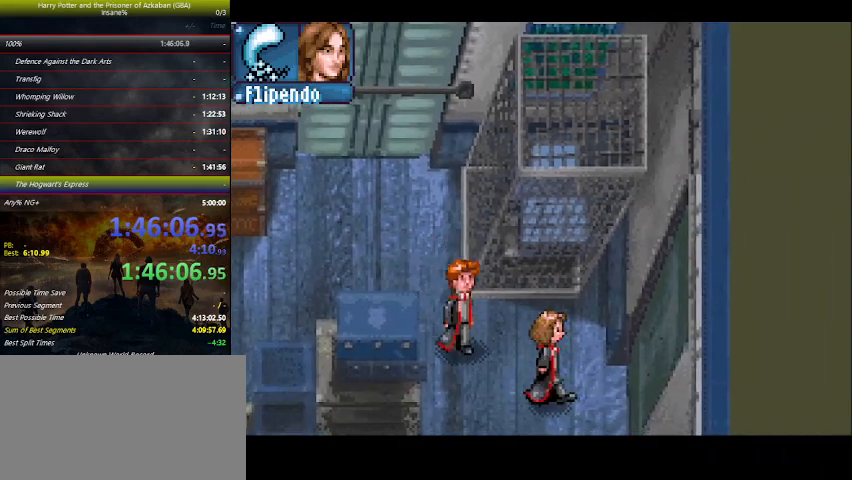
{"keys": [], "events": [[134, "right", "up"]]}
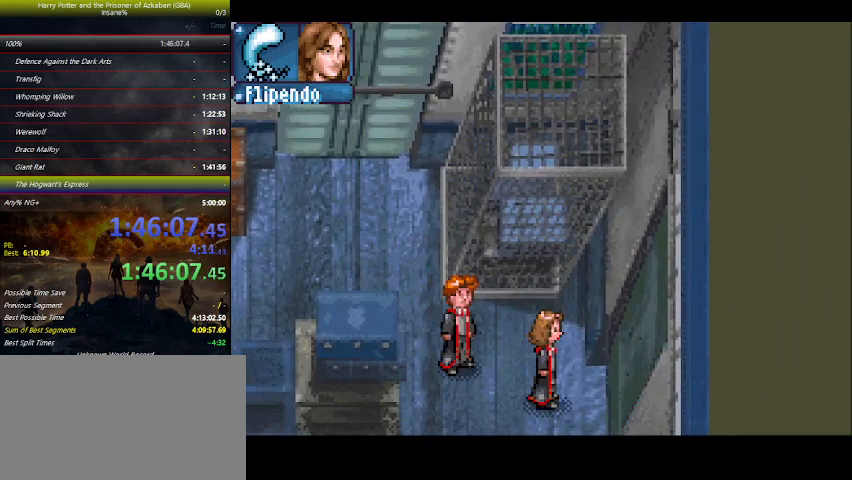
{"keys": [], "events": [[100, "right", "down"], [134, "right", "up"]]}
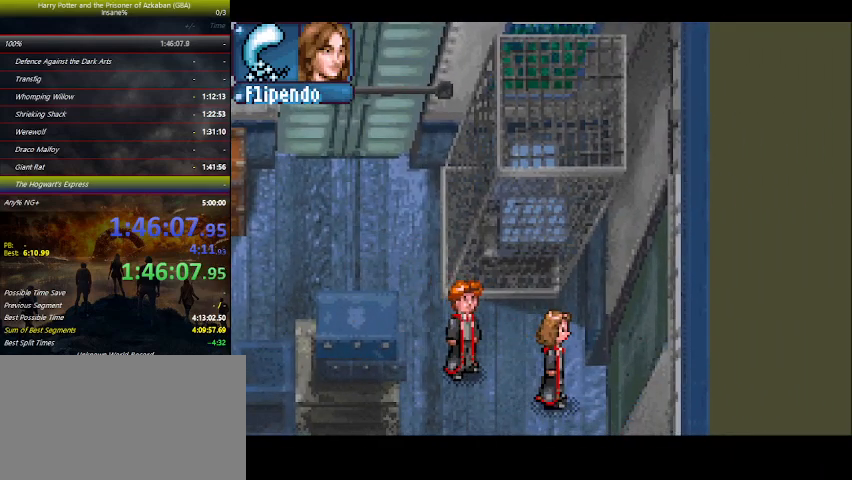
{"keys": [], "events": [[67, "up", "down"], [100, "up", "up"], [200, "up", "down"], [267, "up", "up"]]}
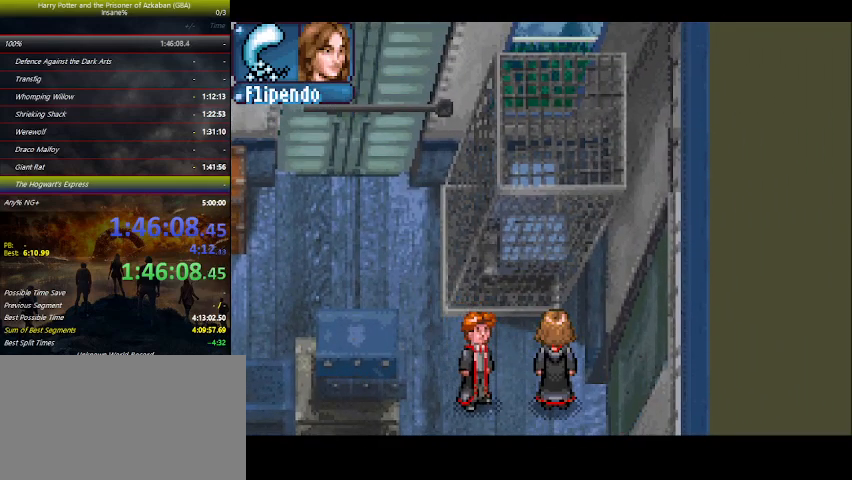
{"keys": ["down"], "events": [[134, "down", "down"]]}
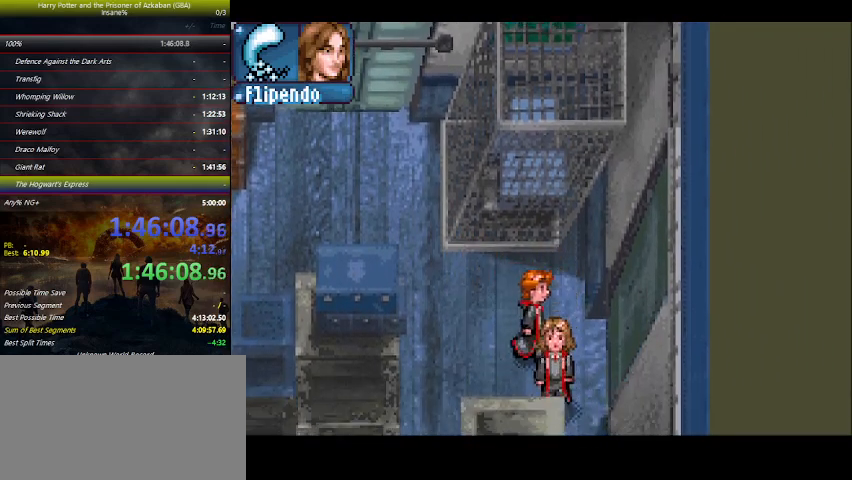
{"keys": ["up"], "events": [[100, "down", "up"], [200, "up", "down"]]}
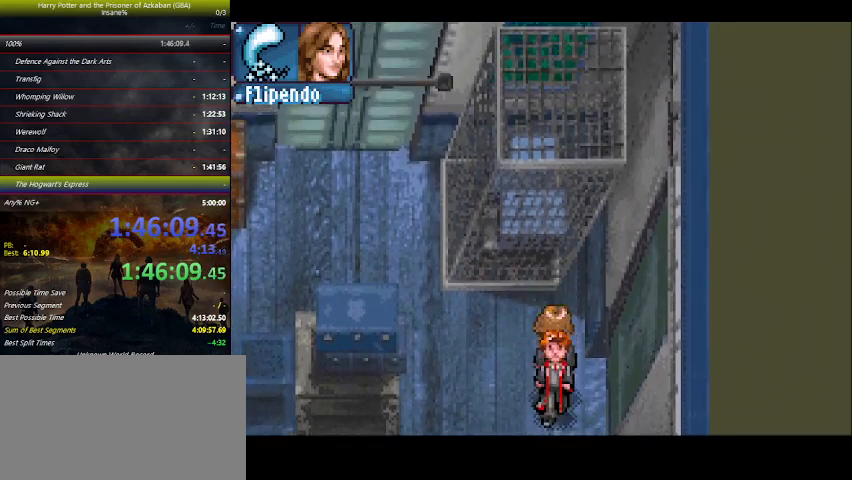
{"keys": [], "events": [[100, "up", "up"], [300, "down", "down"], [500, "down", "up"]]}
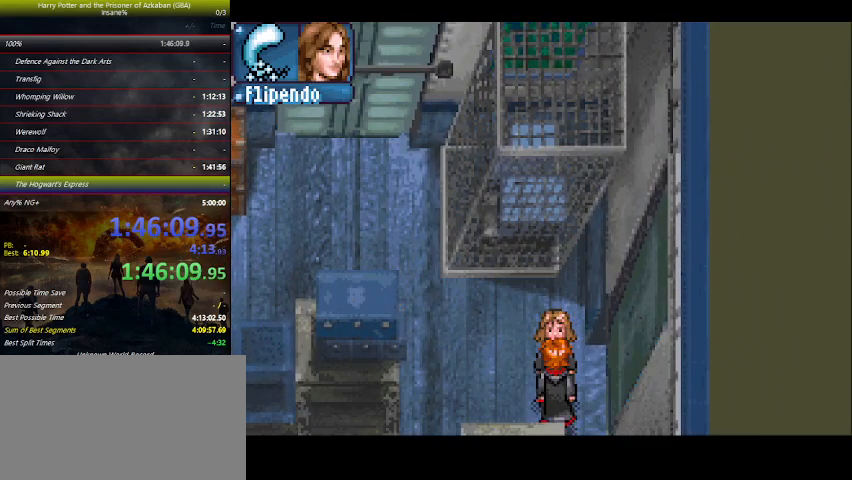
{"keys": [], "events": [[134, "up", "down"], [467, "up", "up"]]}
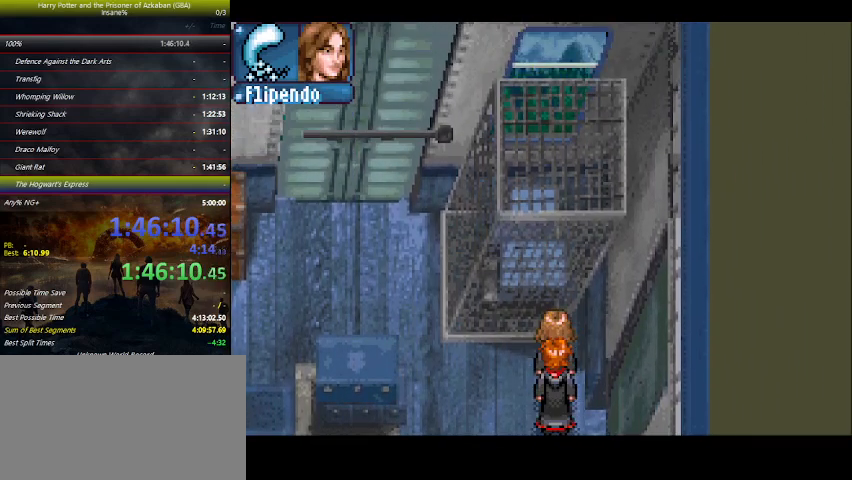
{"keys": ["down"], "events": [[134, "down", "down"], [234, "down", "up"], [467, "down", "down"]]}
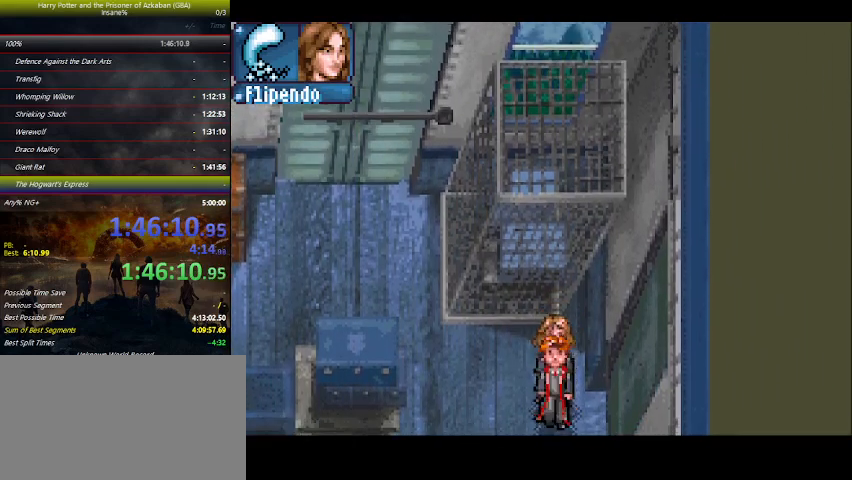
{"keys": [], "events": [[34, "down", "up"], [334, "up", "down"], [400, "up", "up"]]}
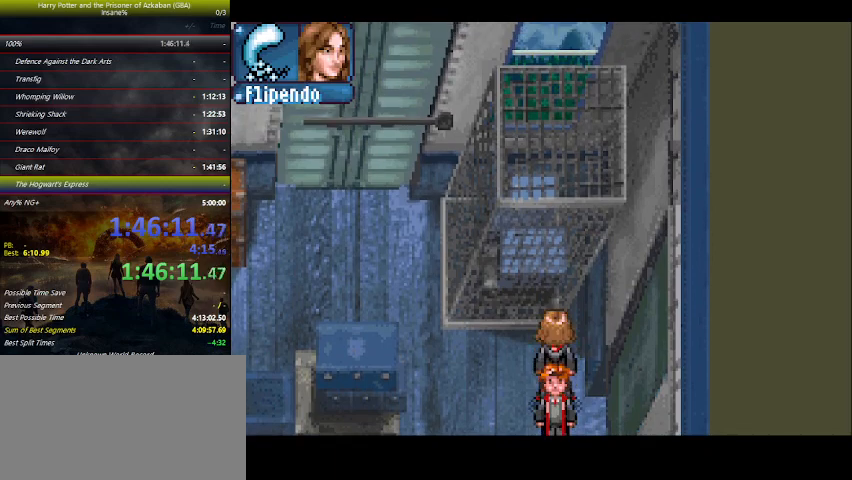
{"keys": [], "events": [[300, "down", "down"], [500, "down", "up"]]}
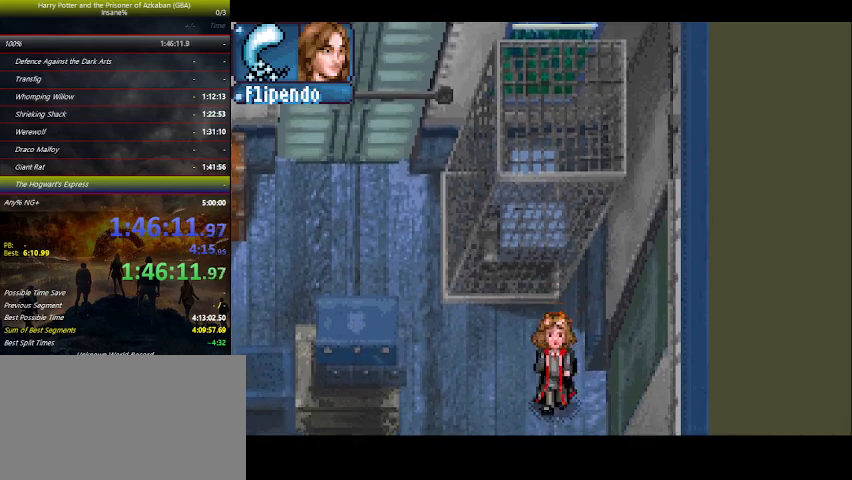
{"keys": ["down"], "events": [[134, "up", "down"], [334, "up", "up"], [500, "down", "down"]]}
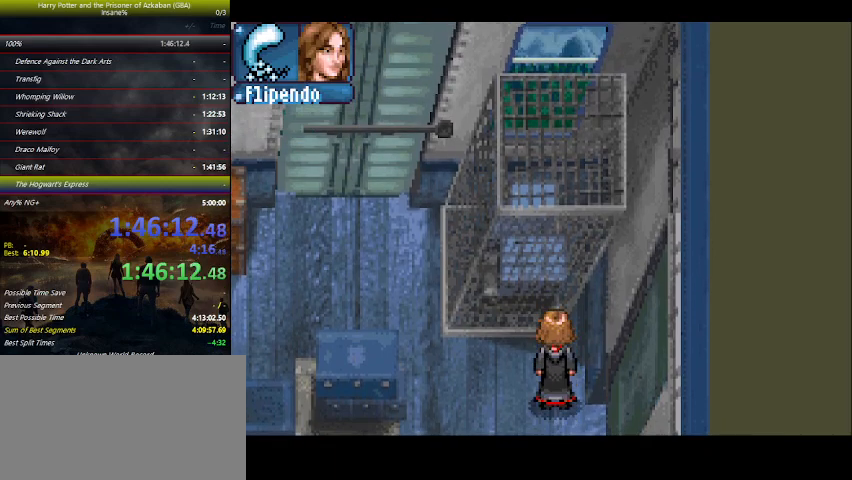
{"keys": [], "events": [[100, "down", "up"]]}